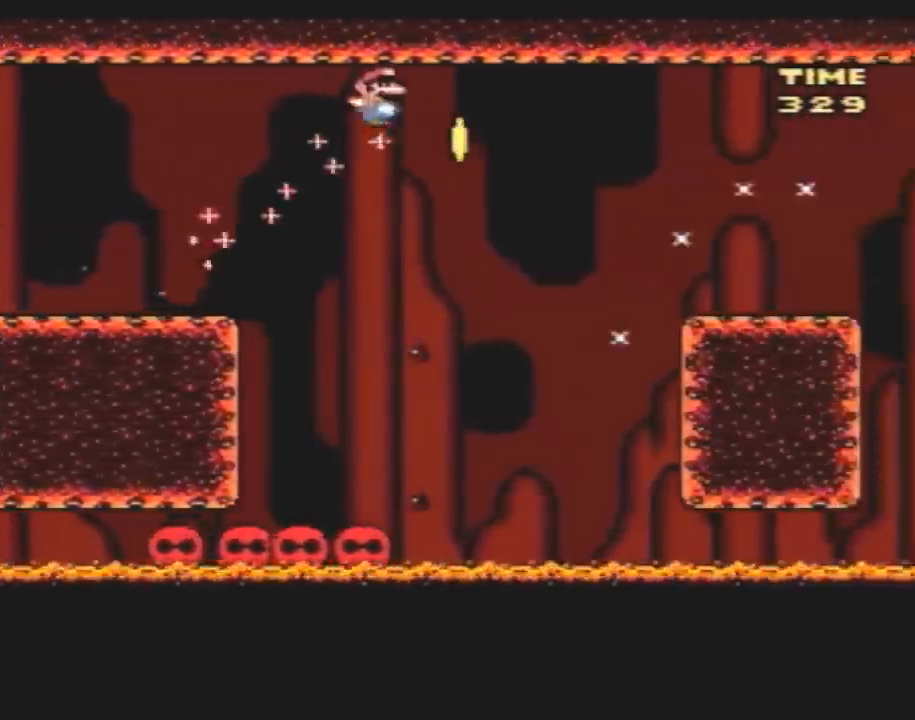
Gameplay with a controller (Nintendo layout); each line is a JSON object with the inputs held at the frame after it. "events" lists button and stick changes between this image and that frame as [ms after this image, input, new state], when the widget could be followed in between. Not read: B L3 R3.
{"buttons": ["Y", "DPAD_RIGHT"], "events": []}
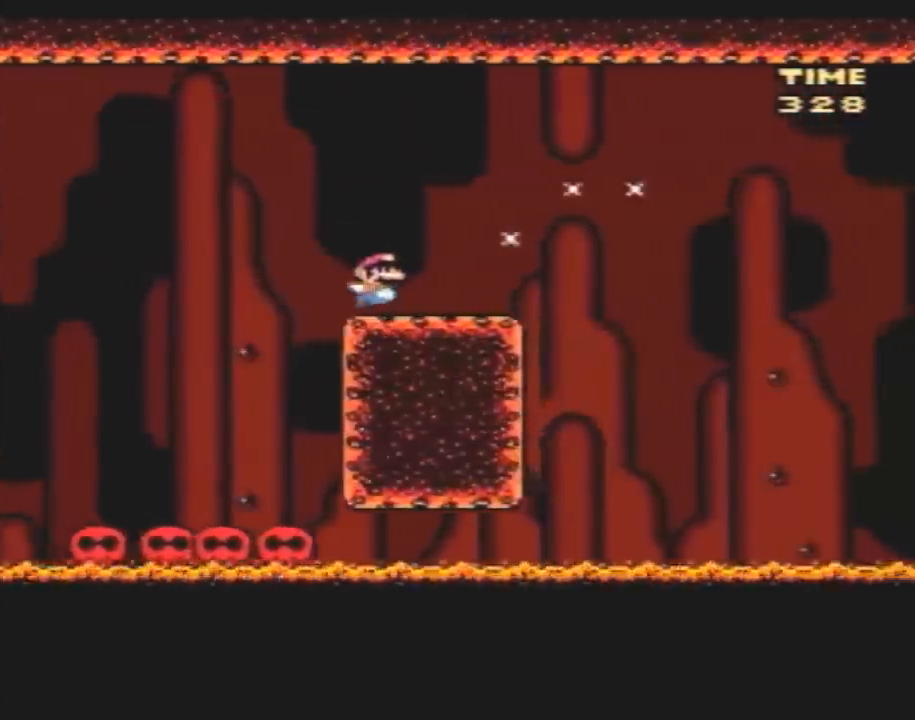
{"buttons": ["Y", "DPAD_RIGHT"], "events": []}
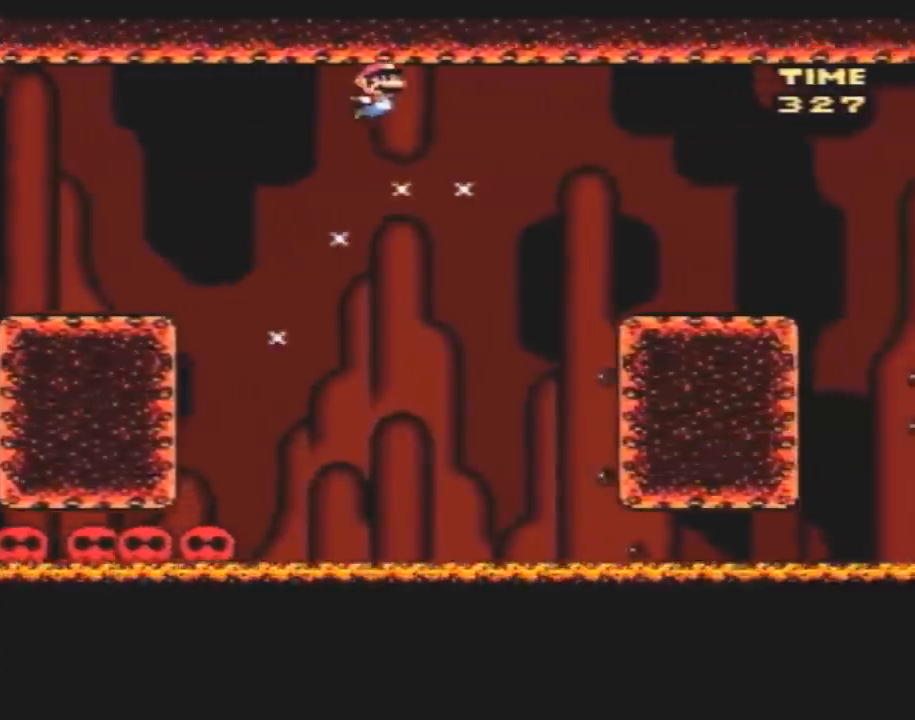
{"buttons": ["Y", "DPAD_RIGHT"], "events": []}
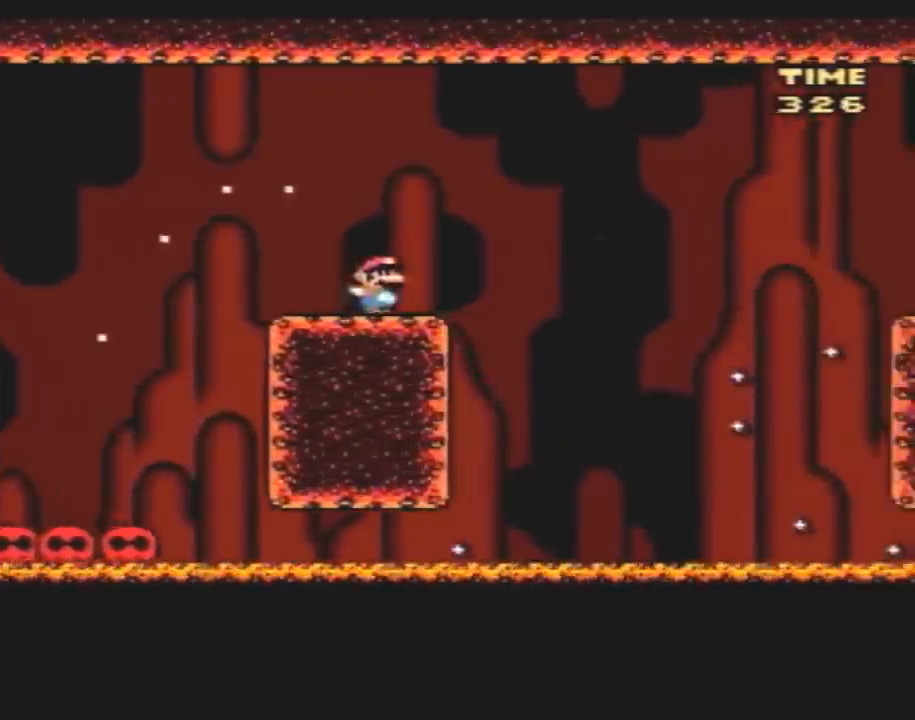
{"buttons": ["Y", "DPAD_RIGHT"], "events": []}
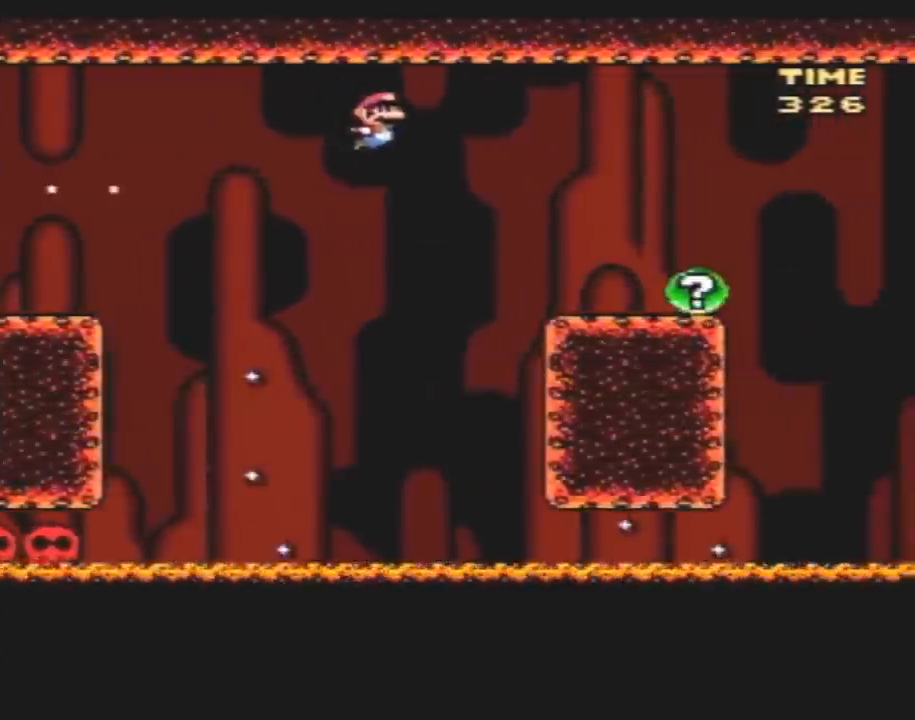
{"buttons": ["Y", "DPAD_RIGHT"], "events": [[183, "DPAD_RIGHT", "up"], [250, "DPAD_LEFT", "down"], [367, "DPAD_UP", "down"], [400, "DPAD_LEFT", "up"], [400, "DPAD_RIGHT", "down"], [400, "DPAD_UP", "up"]]}
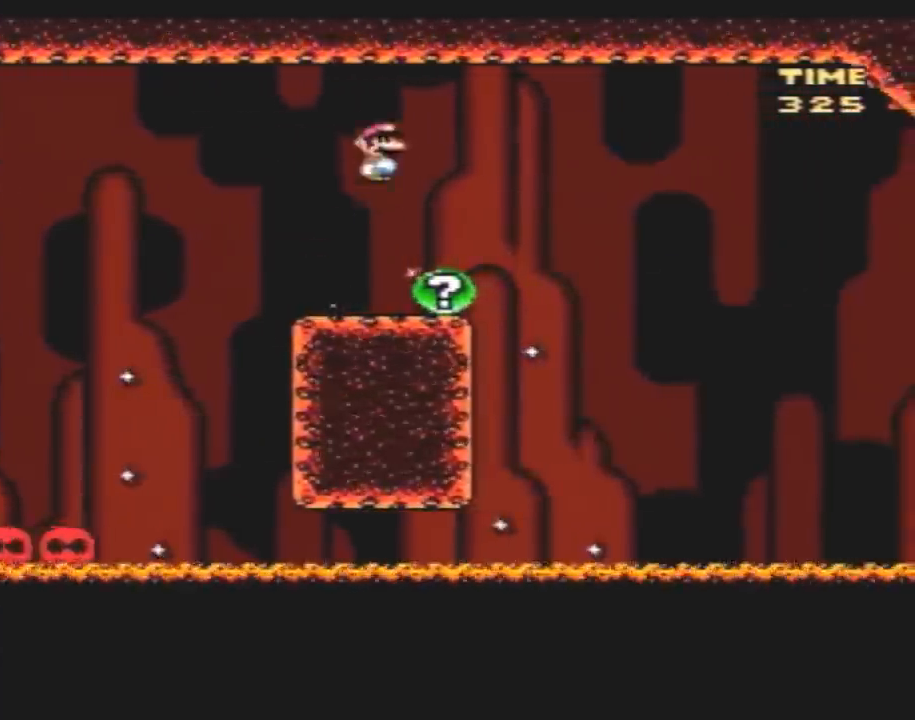
{"buttons": ["Y", "DPAD_RIGHT"], "events": [[67, "DPAD_RIGHT", "up"], [117, "DPAD_LEFT", "down"], [150, "DPAD_LEFT", "up"], [150, "DPAD_UP", "down"], [183, "DPAD_RIGHT", "down"], [183, "DPAD_UP", "up"]]}
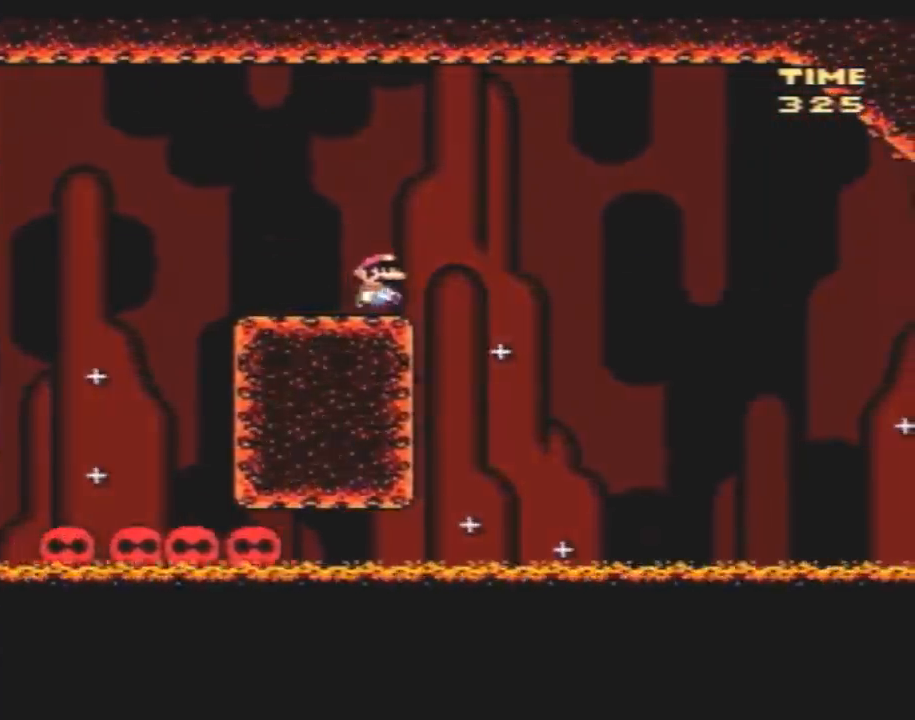
{"buttons": ["Y", "DPAD_RIGHT"], "events": []}
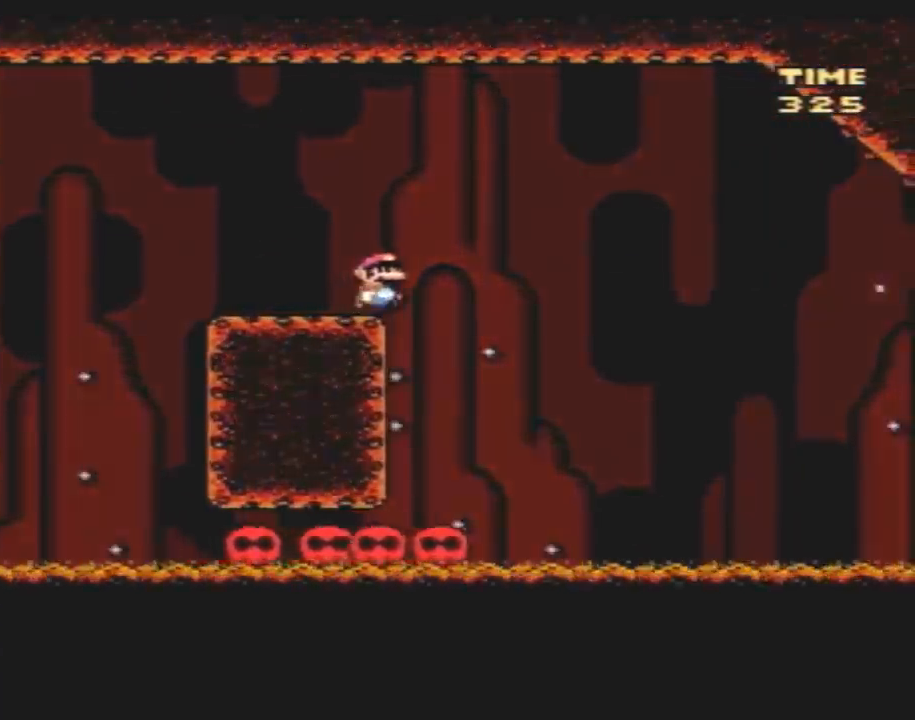
{"buttons": ["Y", "DPAD_RIGHT"], "events": []}
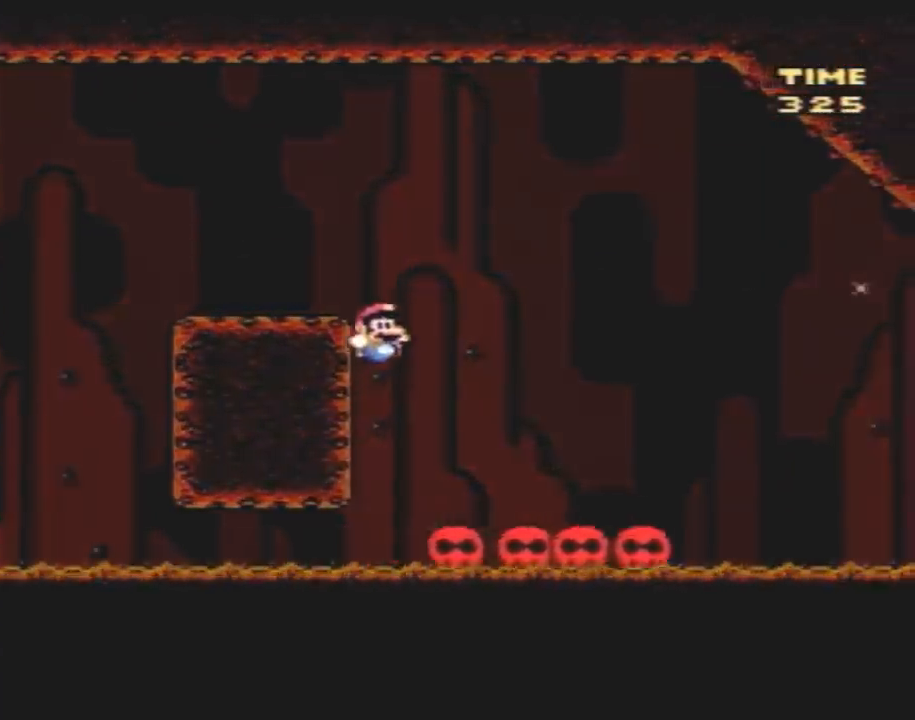
{"buttons": [], "events": [[67, "DPAD_RIGHT", "up"], [150, "Y", "up"]]}
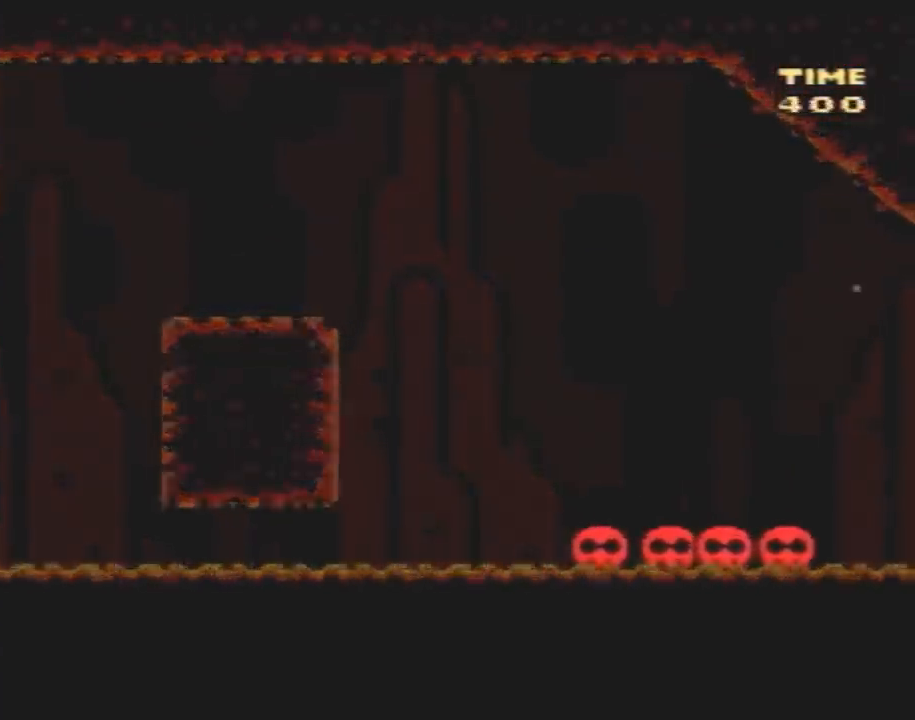
{"buttons": [], "events": []}
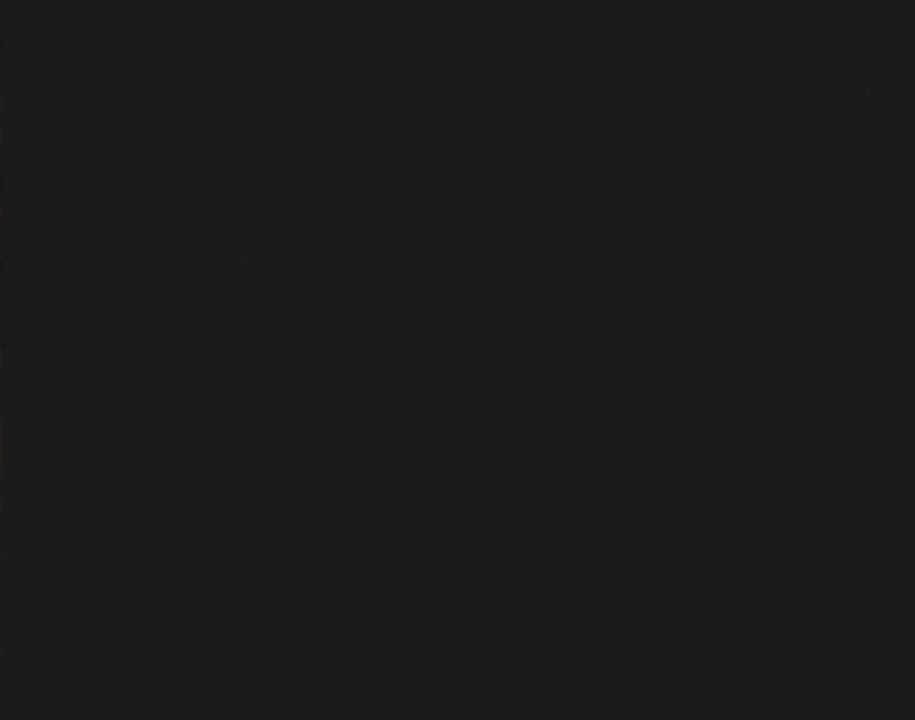
{"buttons": [], "events": []}
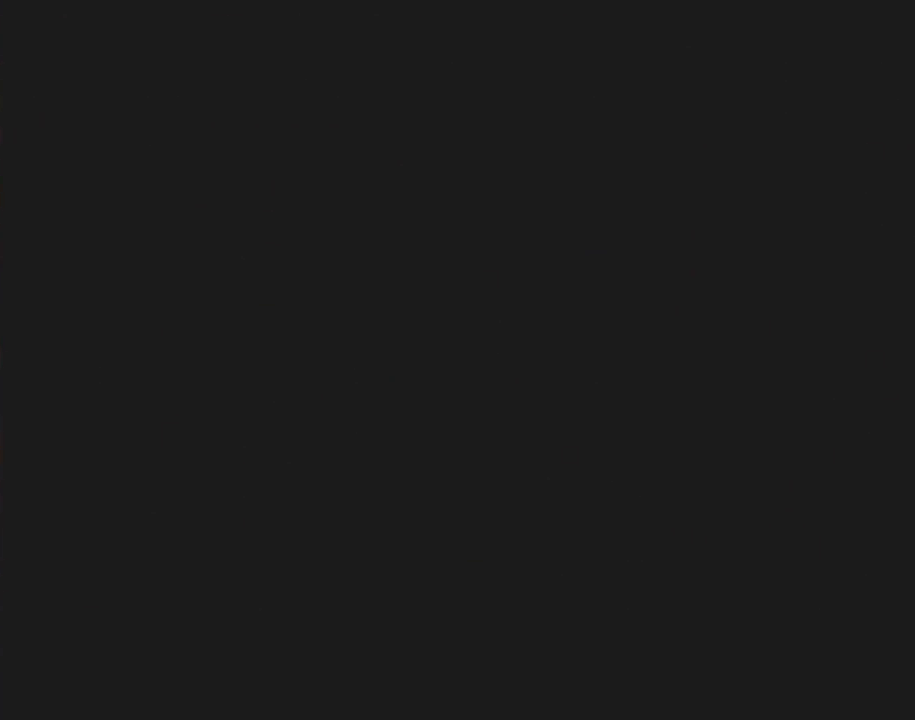
{"buttons": [], "events": []}
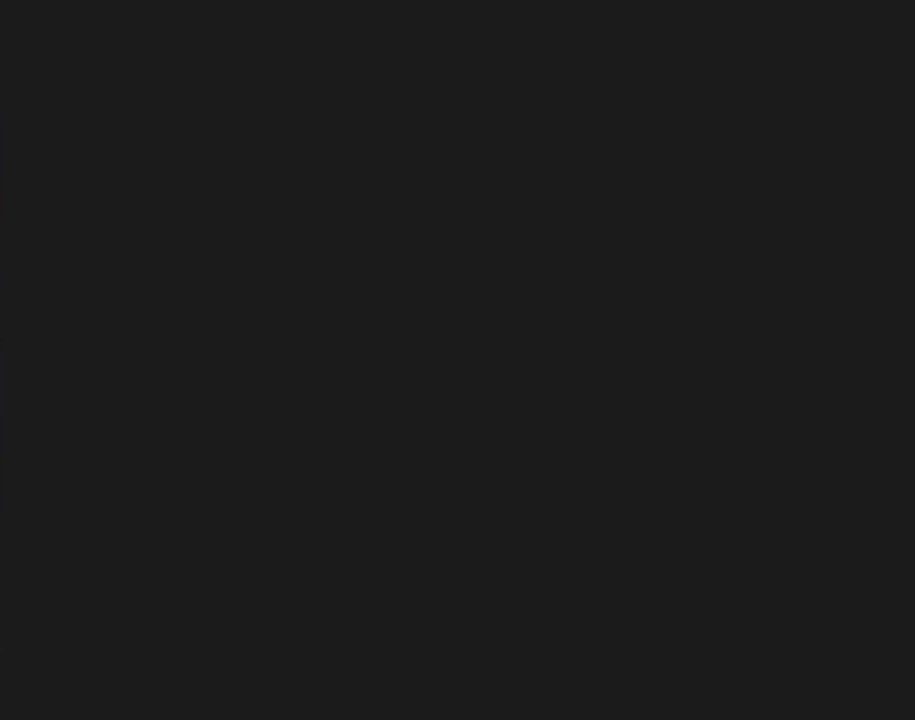
{"buttons": [], "events": []}
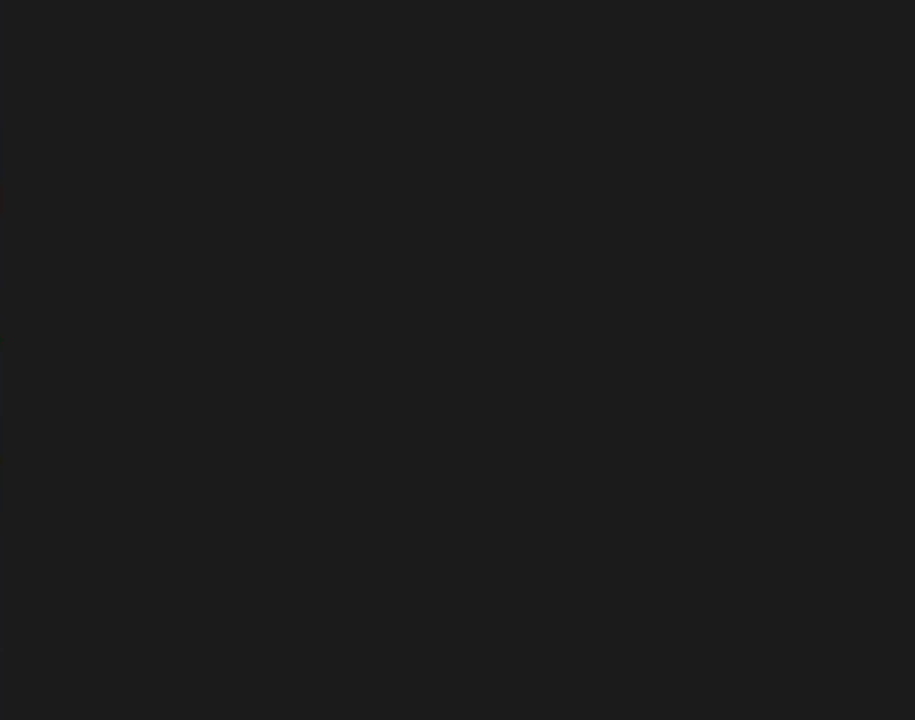
{"buttons": [], "events": []}
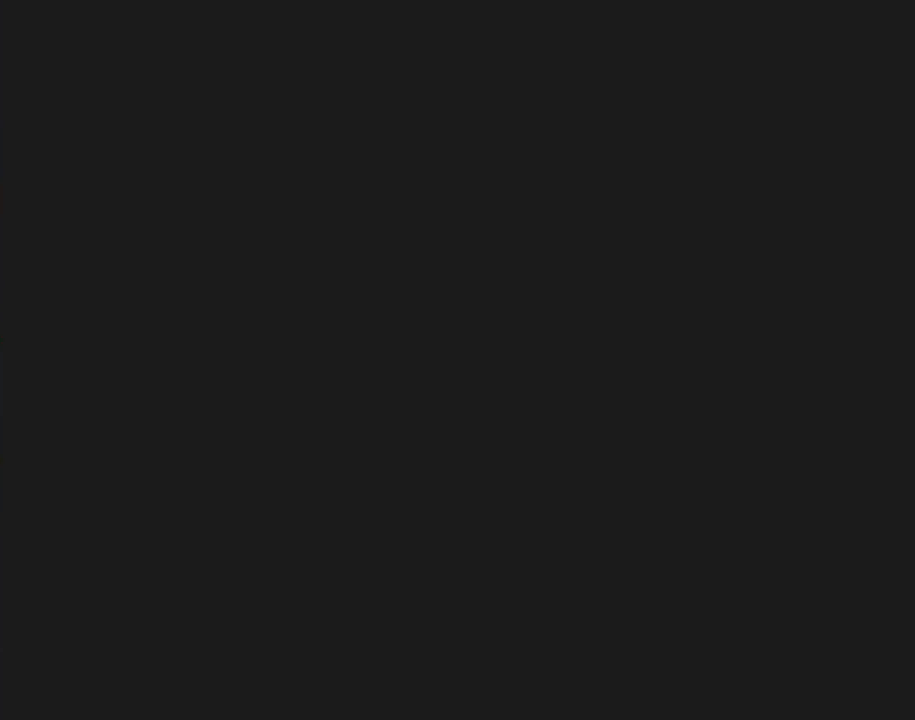
{"buttons": ["Y"], "events": [[267, "Y", "down"]]}
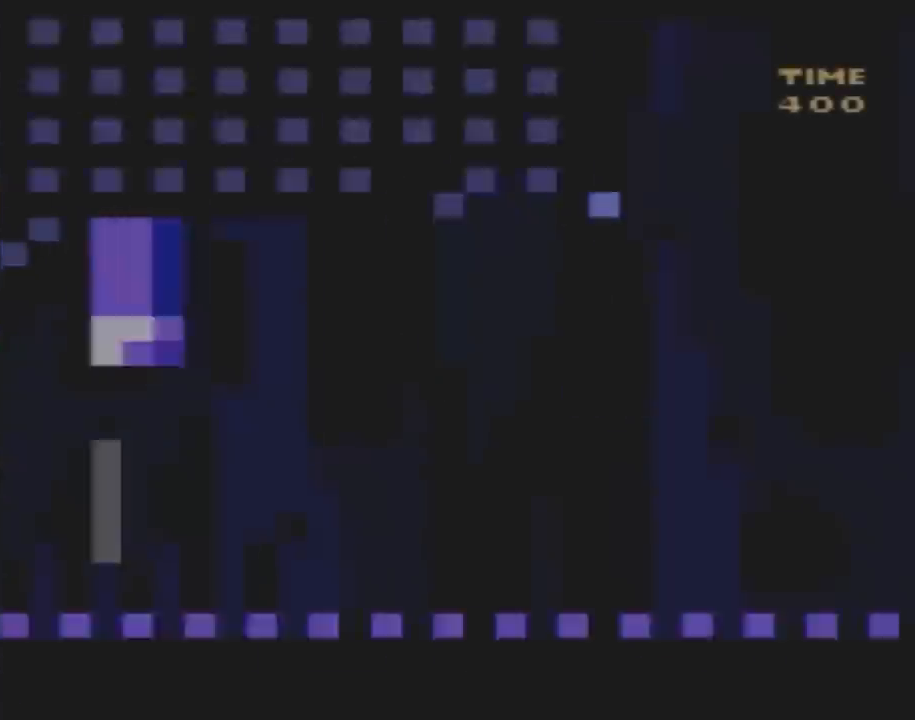
{"buttons": ["Y"], "events": []}
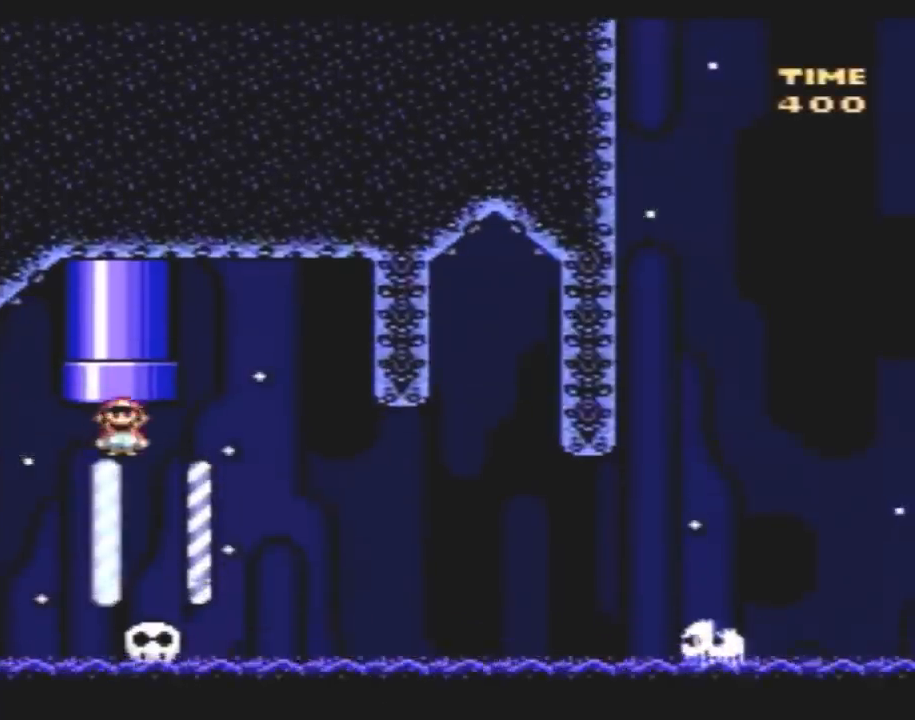
{"buttons": ["Y"], "events": []}
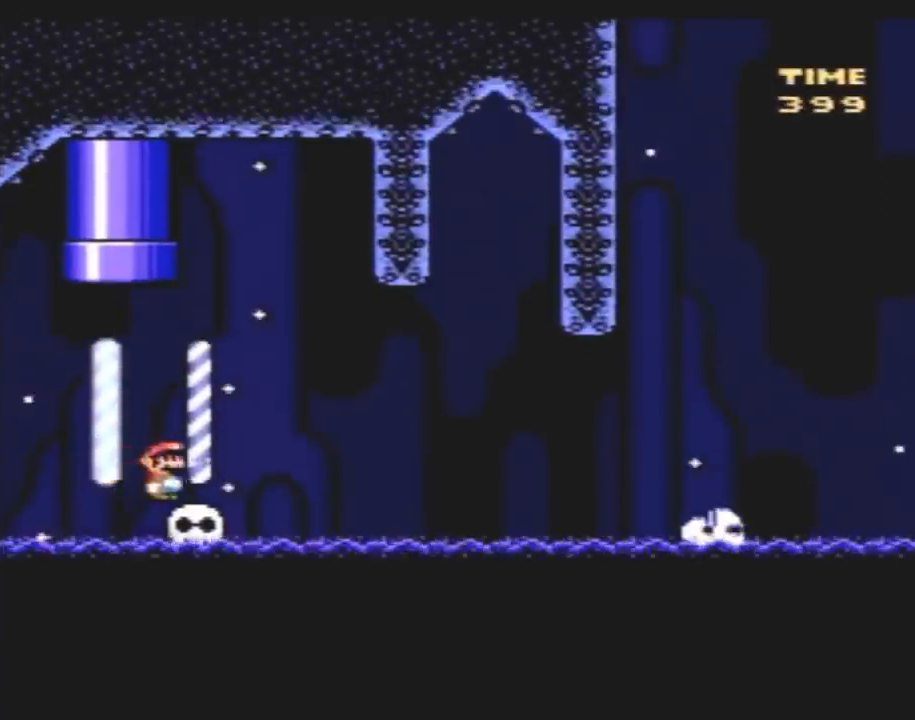
{"buttons": ["Y"], "events": []}
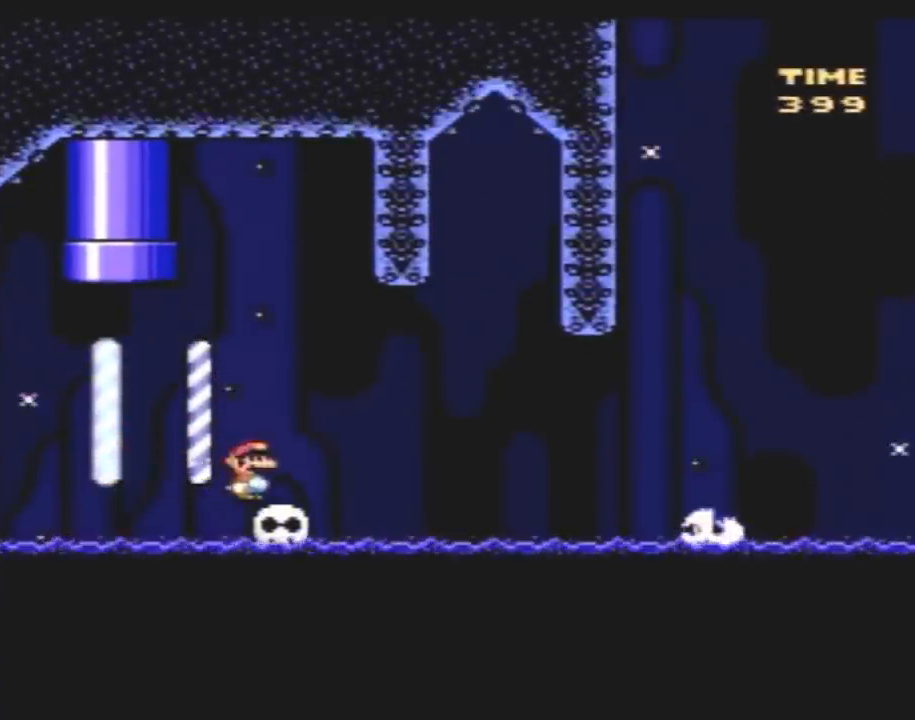
{"buttons": ["Y"], "events": []}
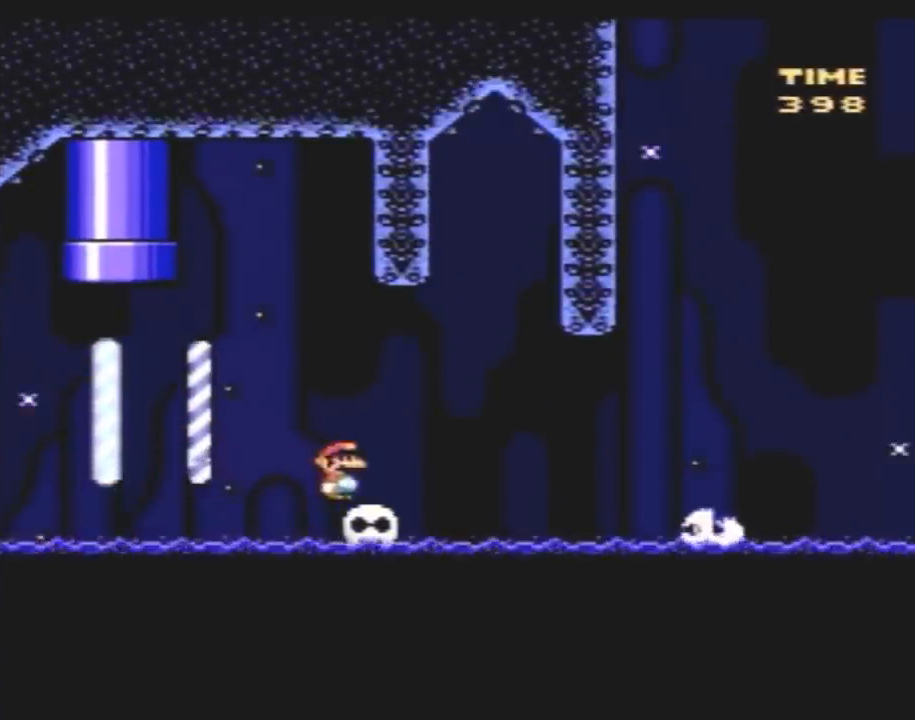
{"buttons": ["Y"], "events": []}
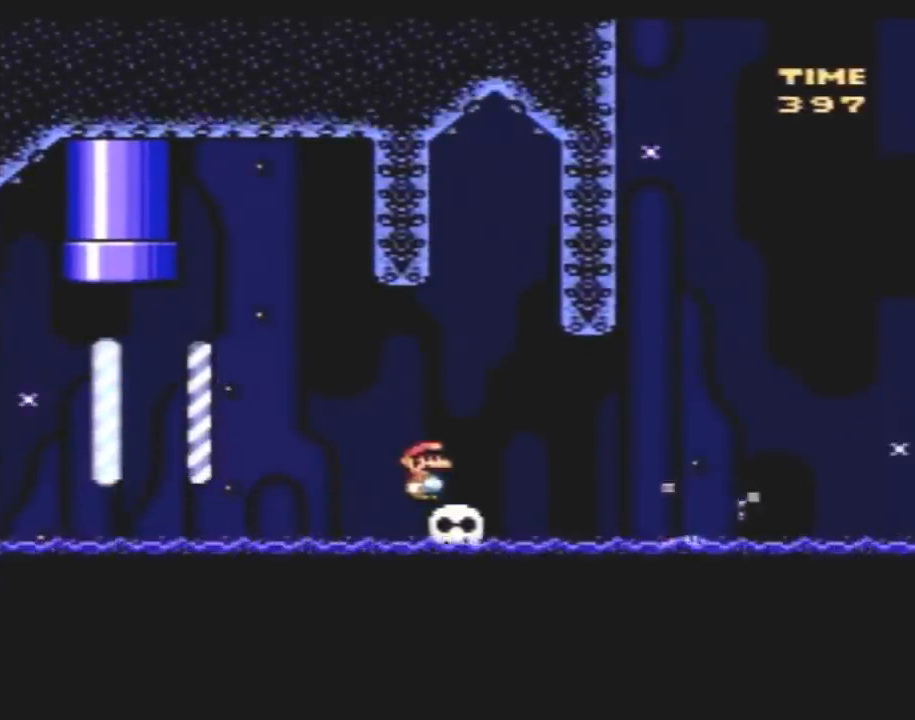
{"buttons": ["Y"], "events": []}
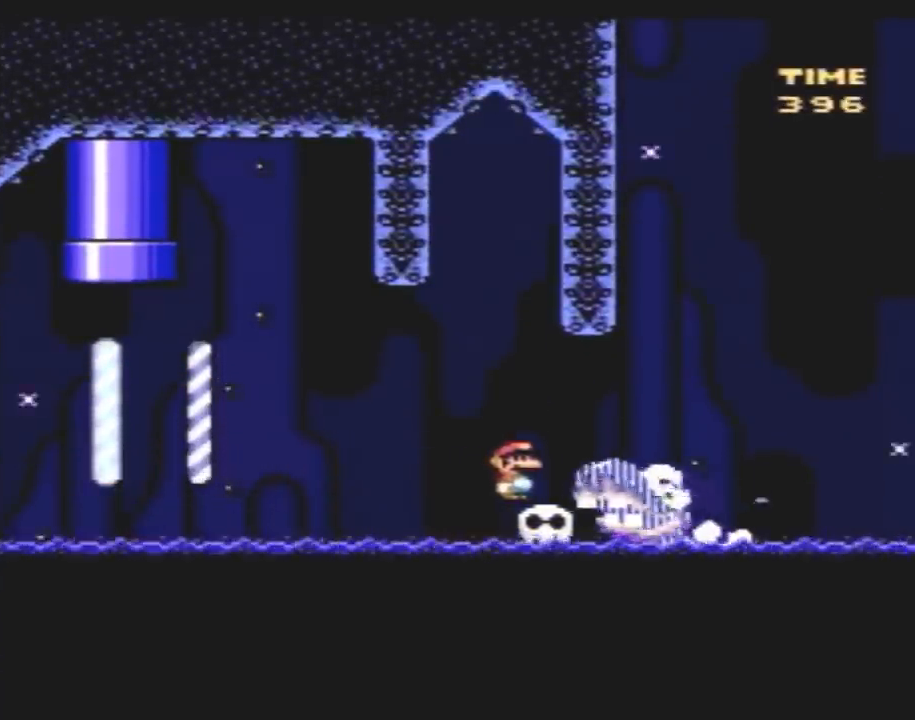
{"buttons": ["Y", "DPAD_RIGHT"], "events": [[33, "A", "down"], [33, "DPAD_RIGHT", "down"], [83, "A", "up"], [283, "DPAD_RIGHT", "up"], [317, "DPAD_RIGHT", "down"]]}
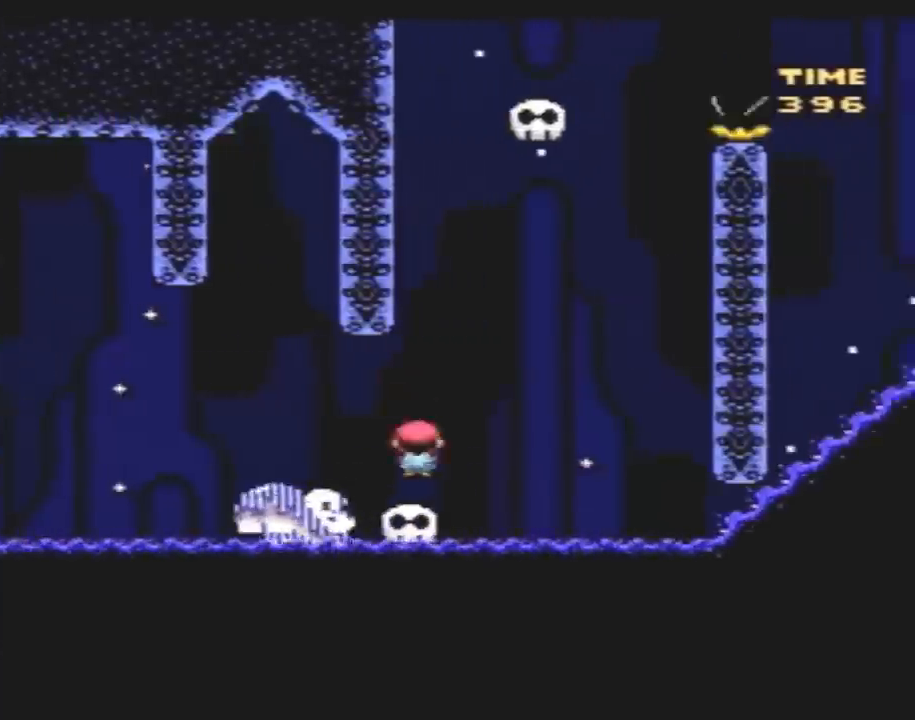
{"buttons": ["Y", "DPAD_LEFT"], "events": [[250, "DPAD_LEFT", "down"], [250, "DPAD_RIGHT", "up"], [350, "DPAD_DOWN", "down"], [350, "DPAD_LEFT", "up"], [367, "DPAD_DOWN", "up"], [367, "DPAD_RIGHT", "down"], [500, "DPAD_LEFT", "down"], [500, "DPAD_RIGHT", "up"]]}
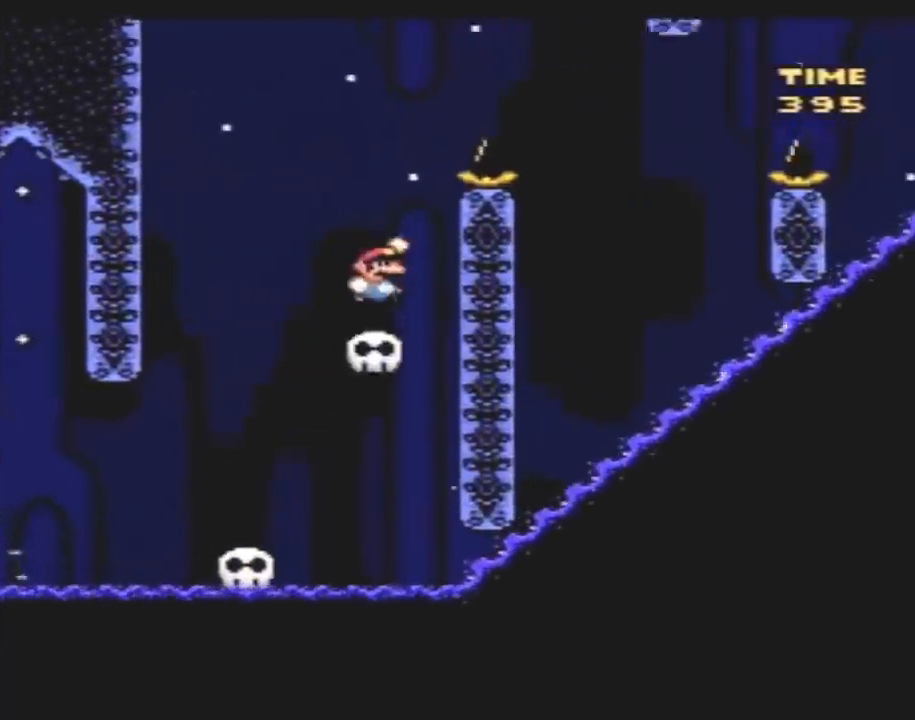
{"buttons": ["Y", "DPAD_RIGHT"], "events": [[67, "DPAD_LEFT", "up"], [67, "DPAD_RIGHT", "down"]]}
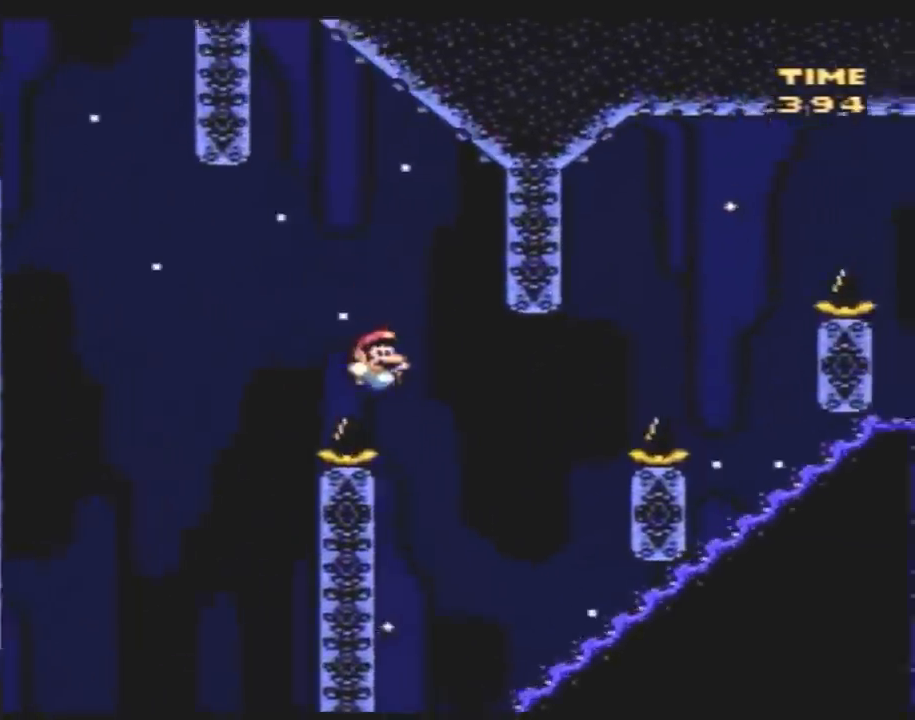
{"buttons": ["Y", "DPAD_RIGHT"], "events": [[67, "DPAD_LEFT", "down"], [67, "DPAD_RIGHT", "up"], [367, "DPAD_UP", "down"], [400, "DPAD_LEFT", "up"], [400, "DPAD_RIGHT", "down"], [400, "DPAD_UP", "up"]]}
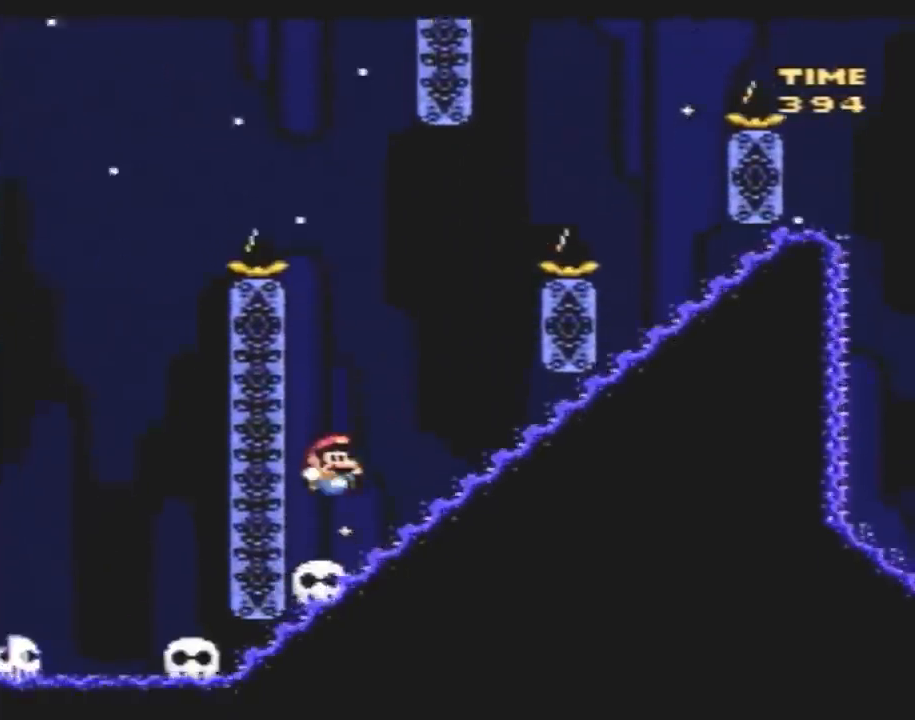
{"buttons": ["Y"], "events": [[33, "DPAD_LEFT", "down"], [33, "DPAD_RIGHT", "up"], [133, "DPAD_LEFT", "up"]]}
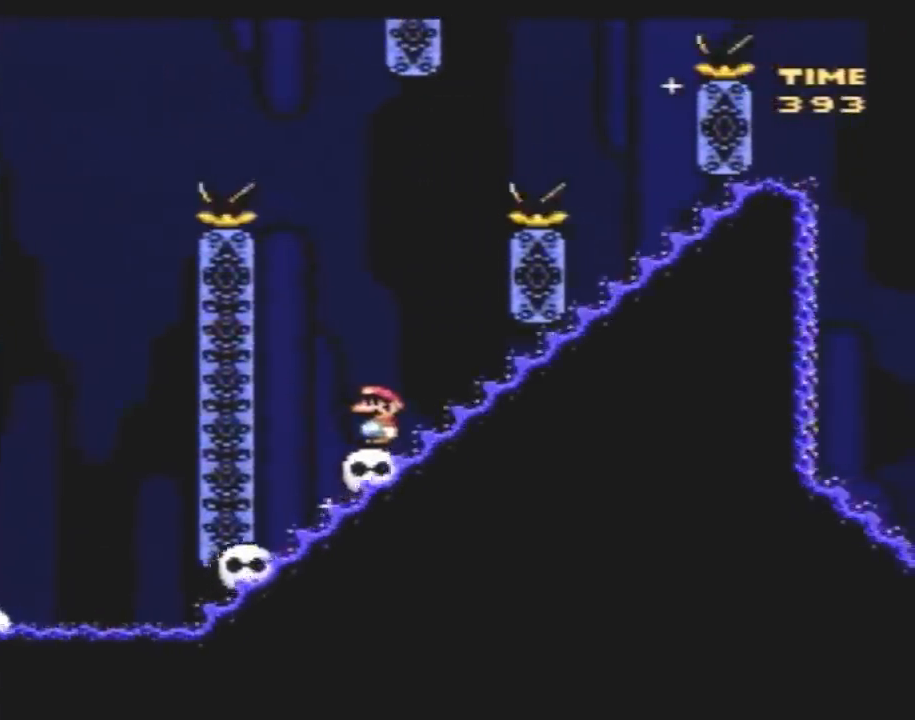
{"buttons": ["Y", "DPAD_LEFT"], "events": [[483, "DPAD_LEFT", "down"]]}
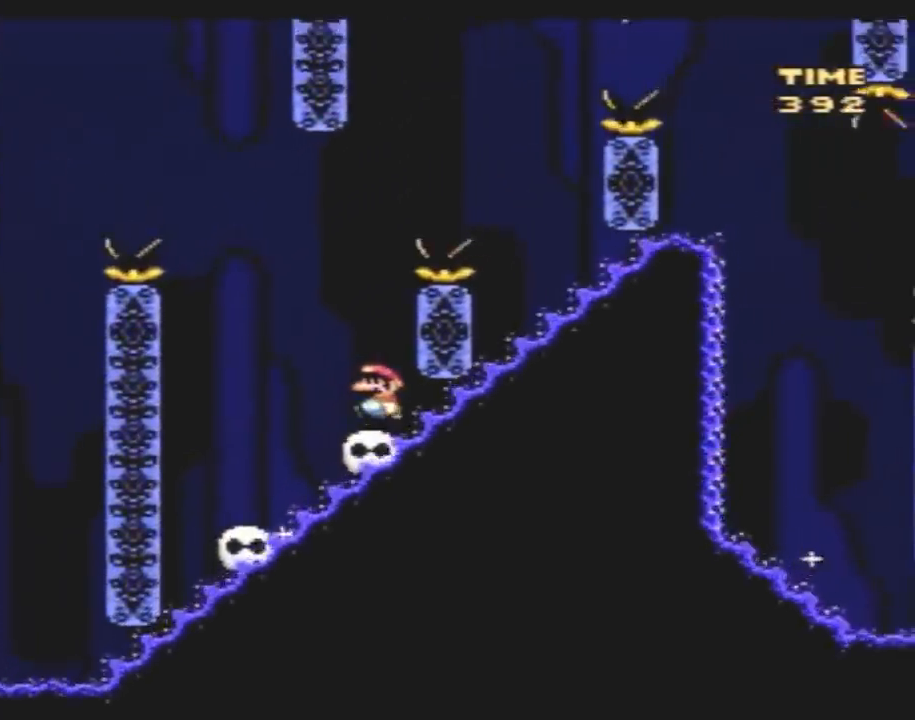
{"buttons": ["Y", "DPAD_RIGHT"], "events": [[200, "DPAD_UP", "down"], [233, "DPAD_LEFT", "up"], [233, "DPAD_RIGHT", "down"], [233, "DPAD_UP", "up"]]}
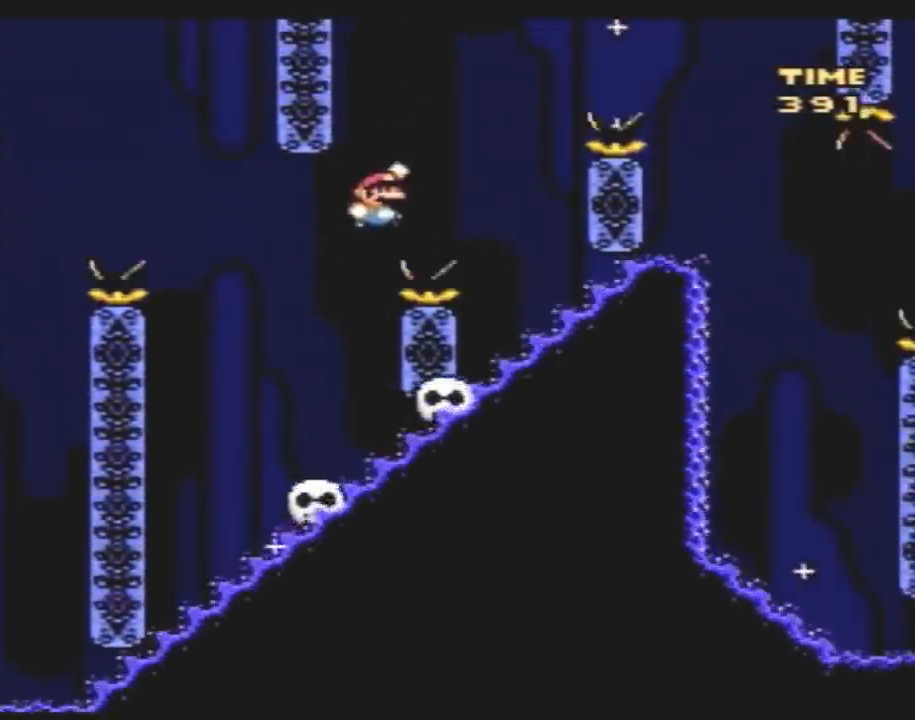
{"buttons": ["Y", "DPAD_LEFT"], "events": [[200, "DPAD_RIGHT", "up"], [233, "DPAD_LEFT", "down"], [383, "DPAD_LEFT", "up"], [483, "DPAD_LEFT", "down"]]}
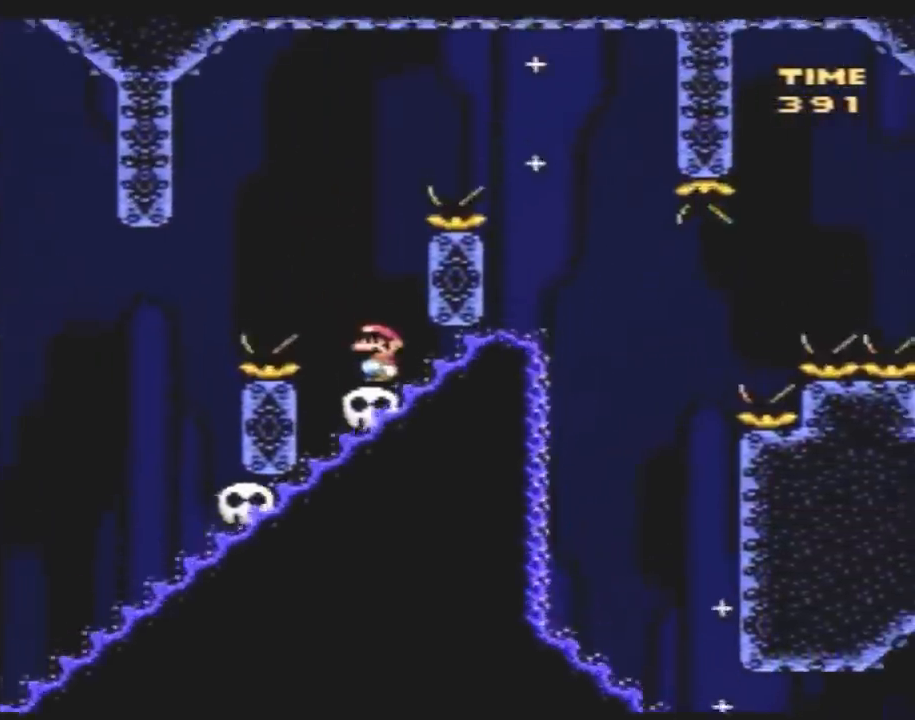
{"buttons": ["Y", "DPAD_RIGHT"], "events": [[200, "DPAD_LEFT", "up"], [200, "DPAD_RIGHT", "down"]]}